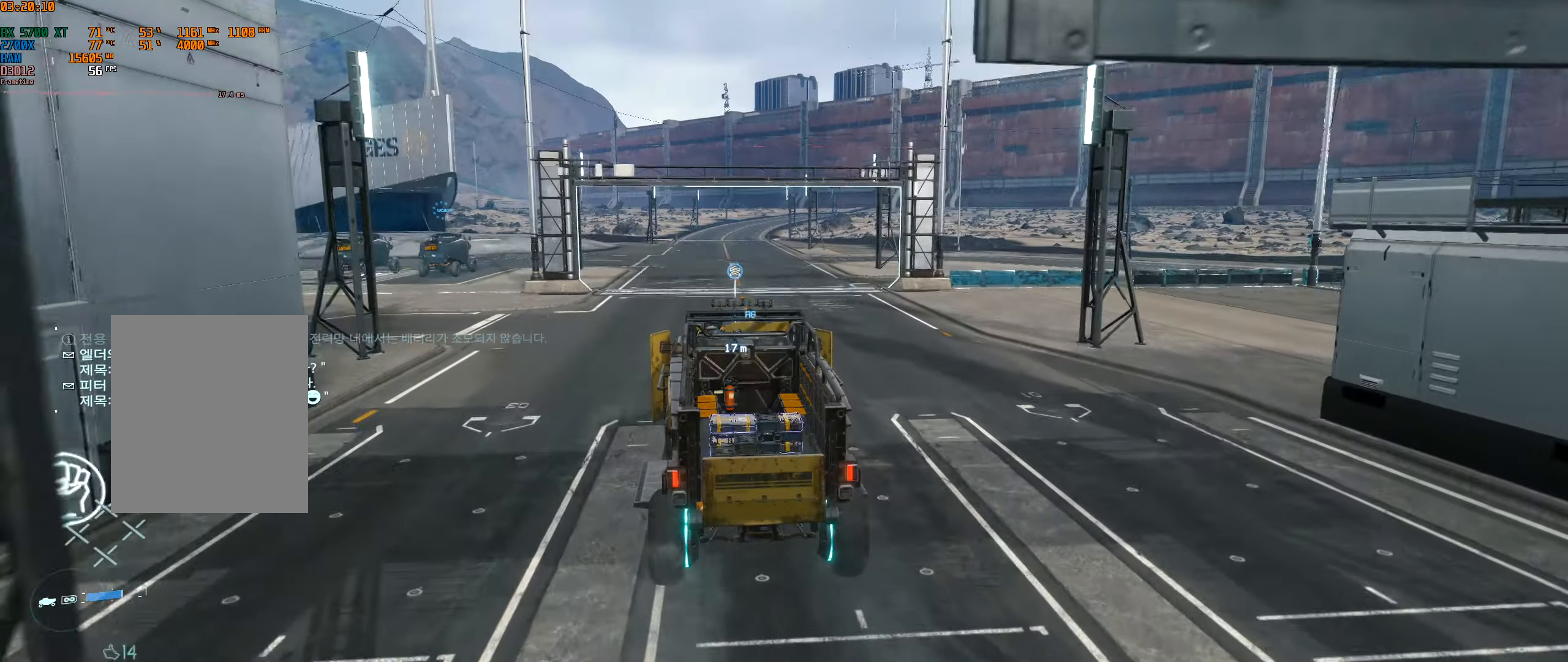
Gameplay with a controller (Xbox layout); each line is a JSON object with the inputs held at the frame after it. "events" lists button and stick changes between this image and that frame as [ms after this image, input, new state], when the widget could be followed in between. Not read: L3 R3 TOUCHPAD other_buttons right_stick.
{"buttons": ["R2"], "left_stick": "center", "events": [[183, "R2", "down"]]}
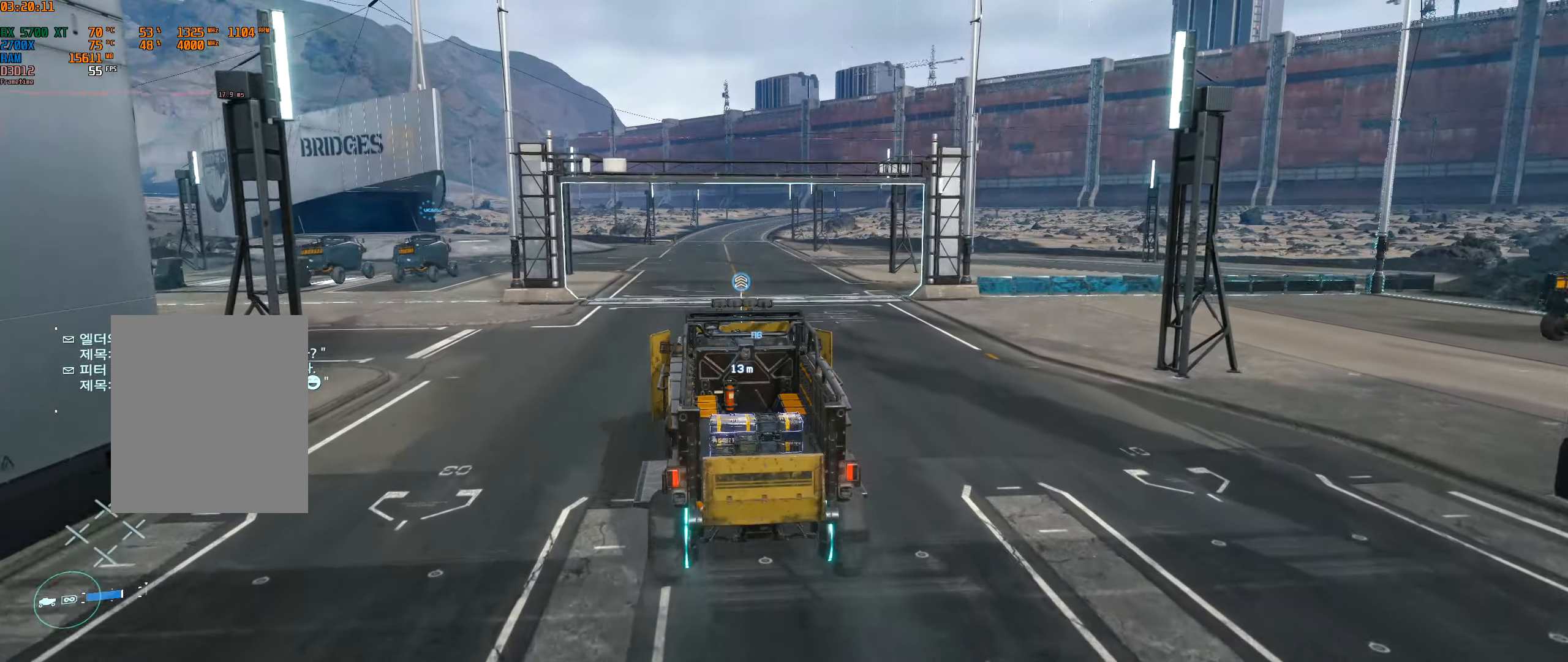
{"buttons": ["R2"], "left_stick": "center", "events": []}
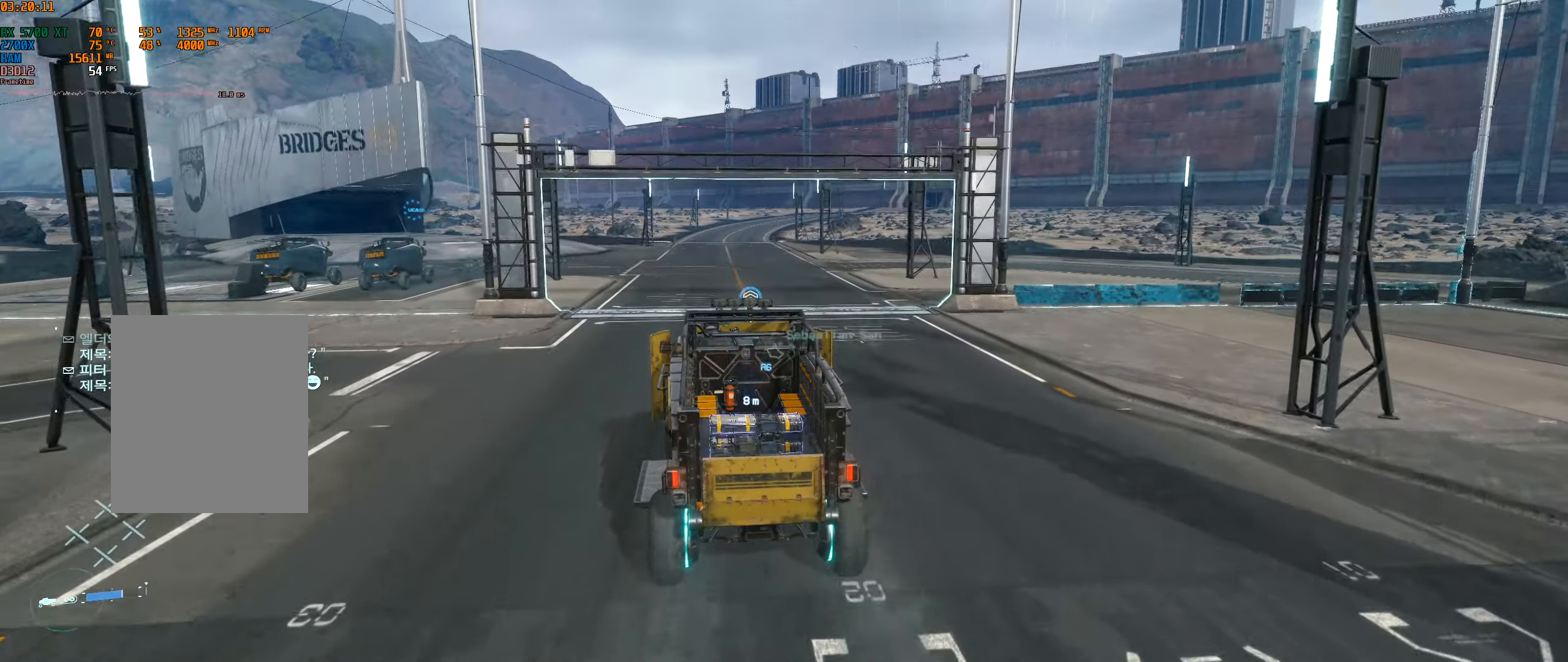
{"buttons": ["R2"], "left_stick": "center", "events": []}
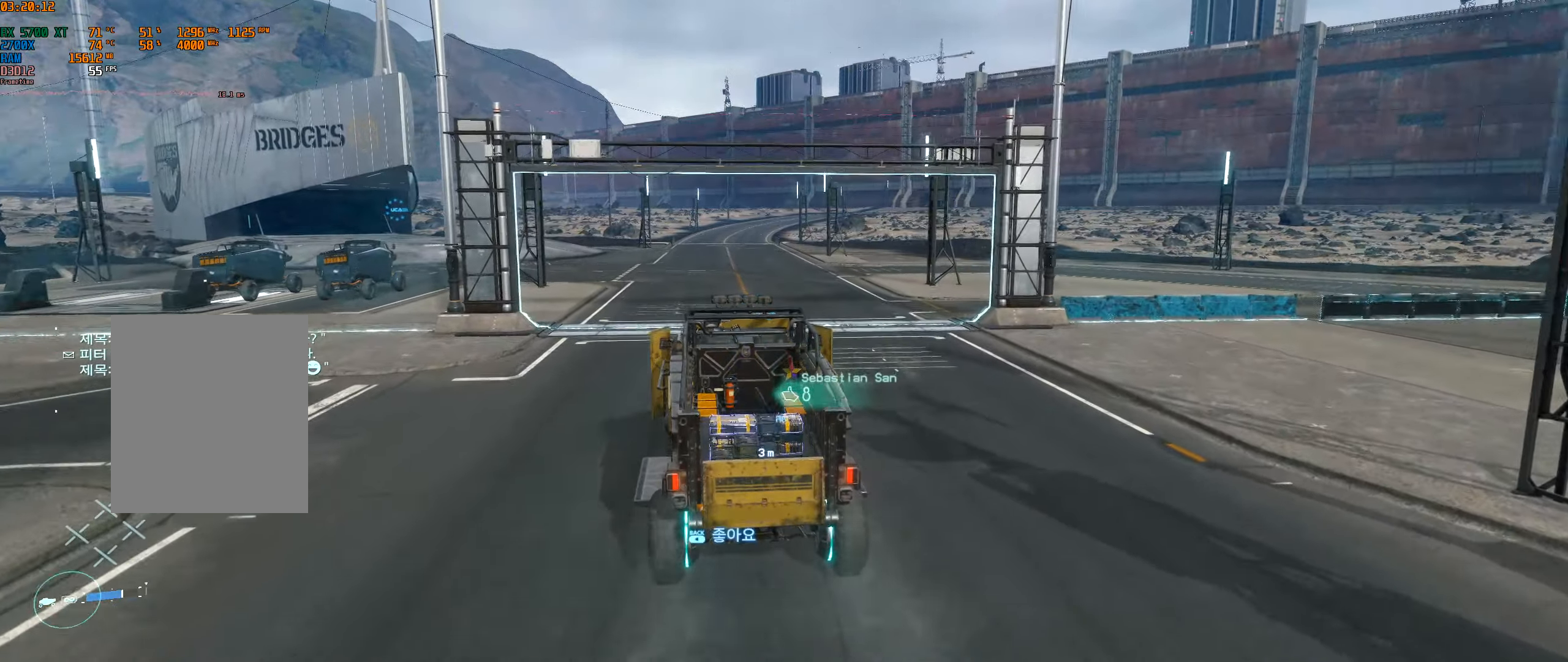
{"buttons": ["R2"], "left_stick": "center", "events": []}
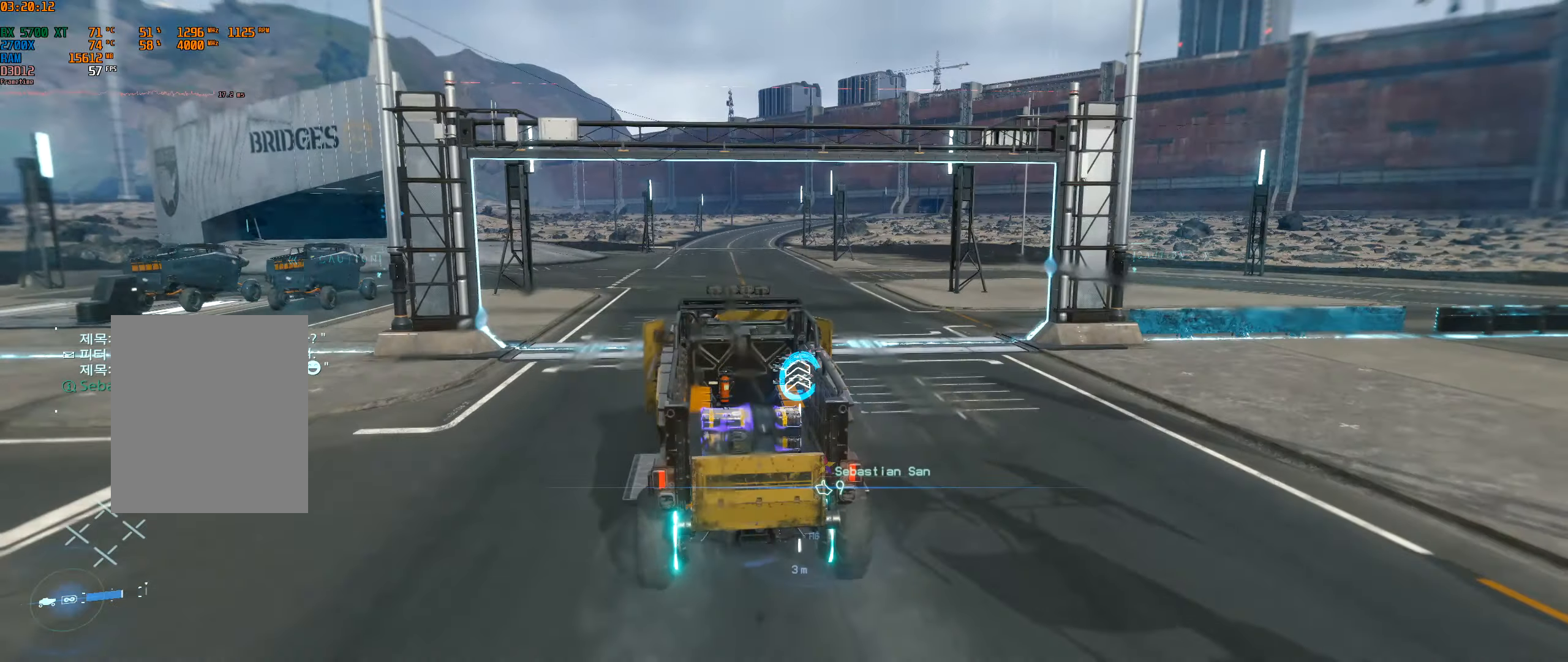
{"buttons": ["R2"], "left_stick": "center", "events": []}
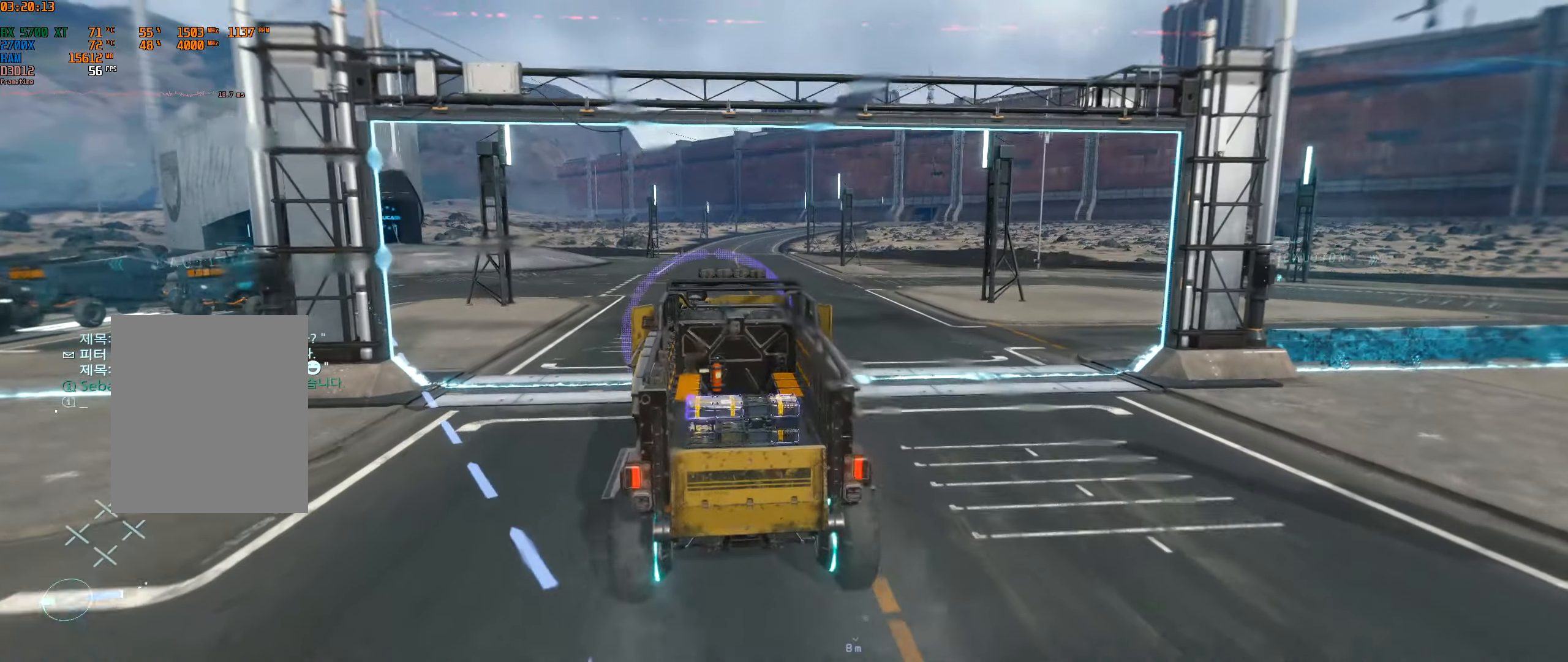
{"buttons": ["R2"], "left_stick": "center"}
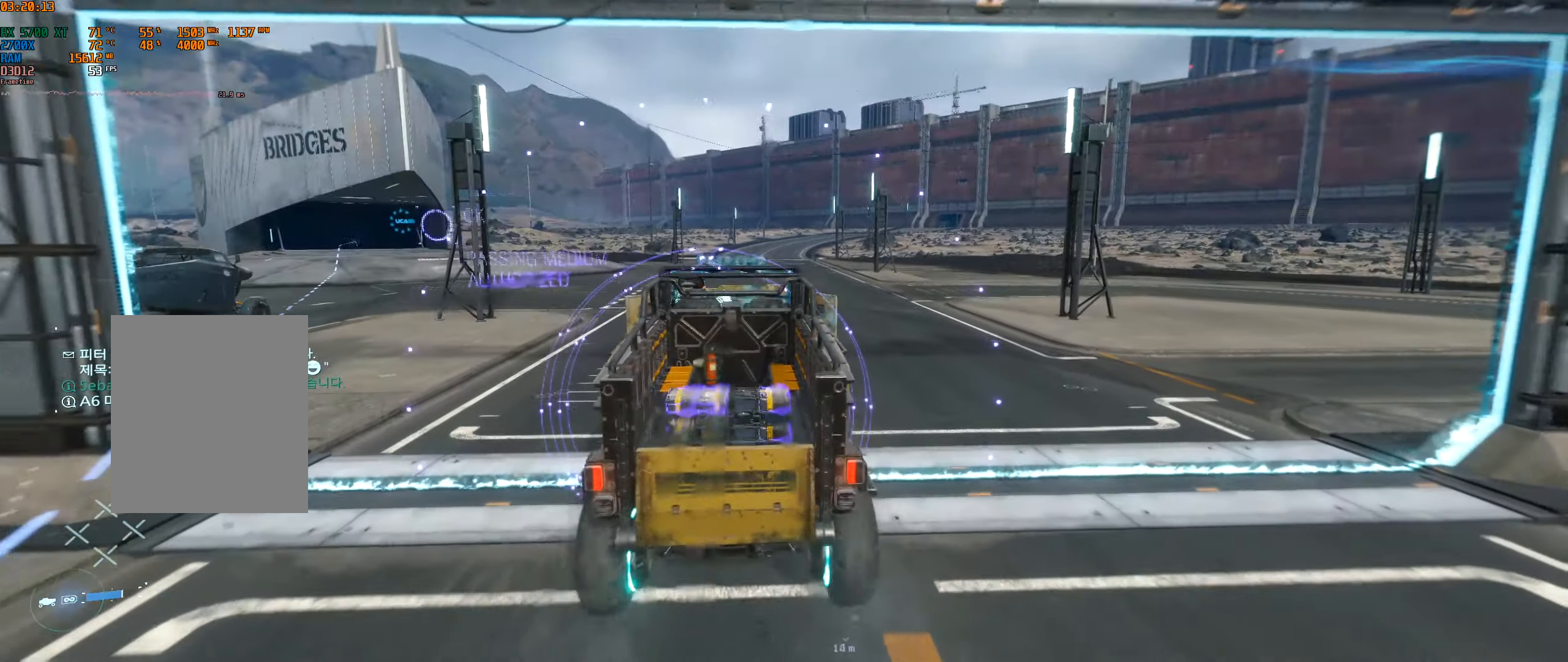
{"buttons": ["Y", "R2"], "left_stick": "center"}
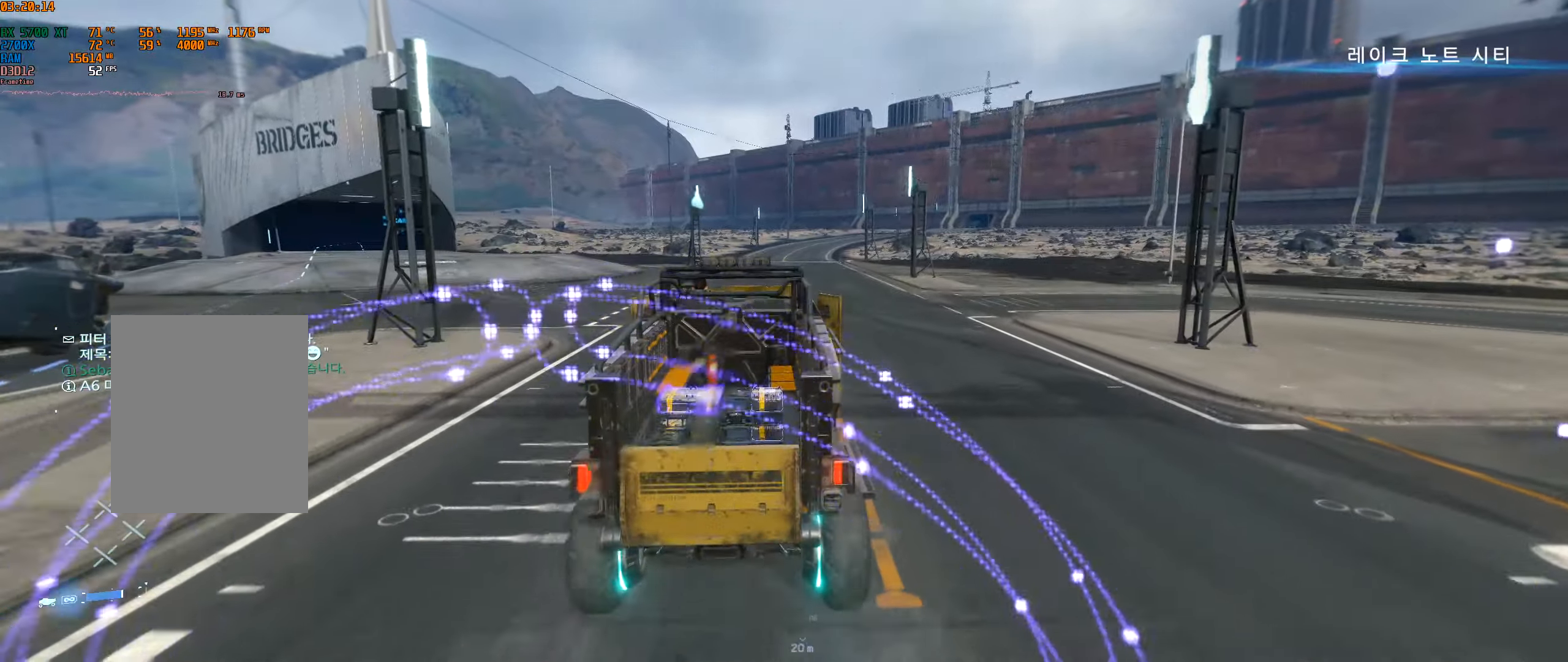
{"buttons": ["Y", "R2"], "left_stick": "left"}
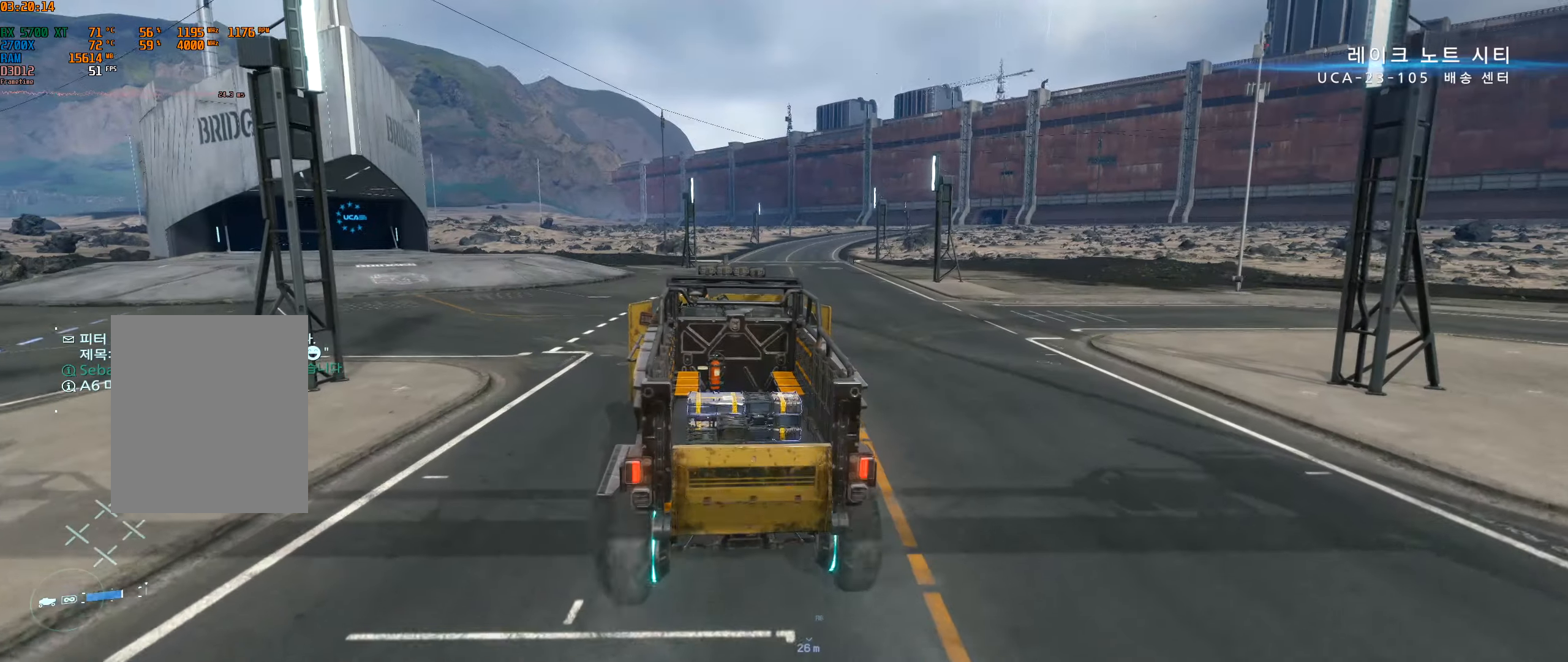
{"buttons": ["R2"], "left_stick": "center", "events": [[17, "Y", "up"], [250, "left_stick", "center"], [267, "B", "down"], [317, "B", "up"]]}
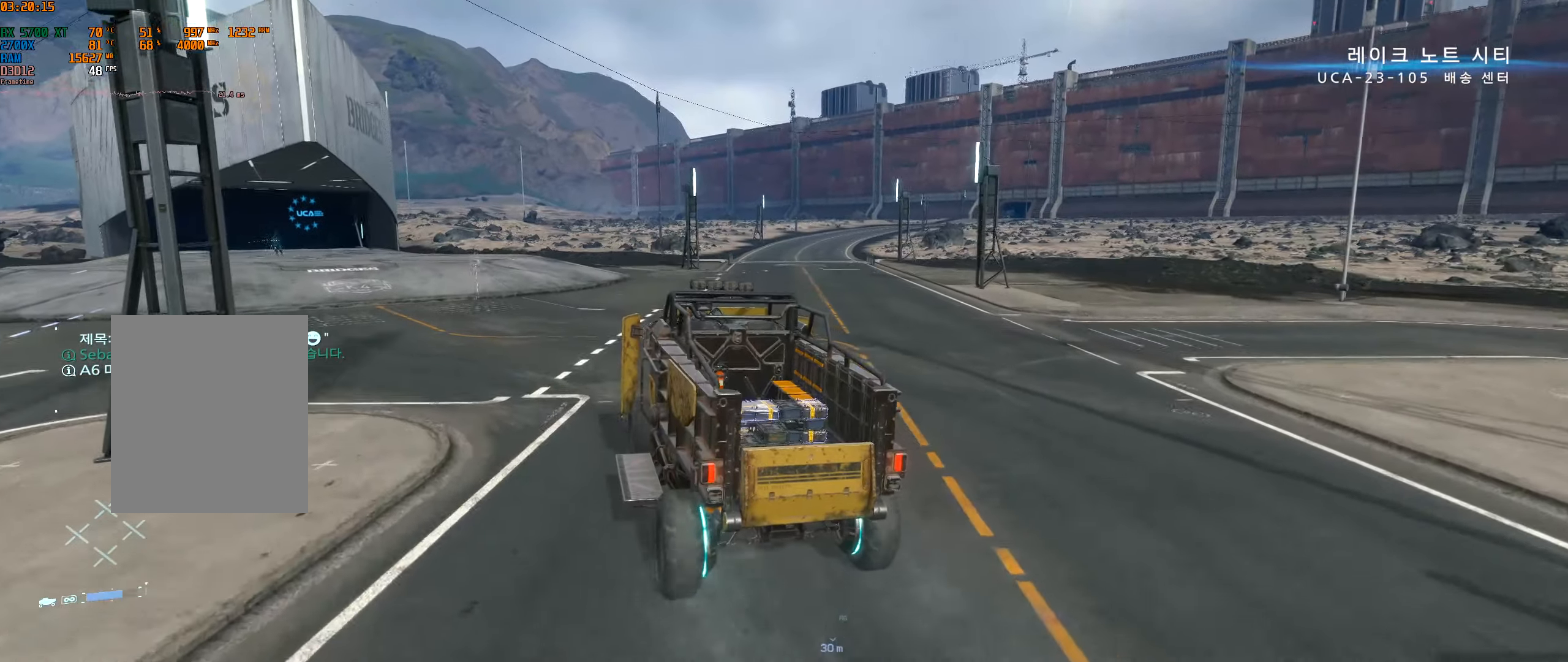
{"buttons": ["R2"], "left_stick": "center", "events": []}
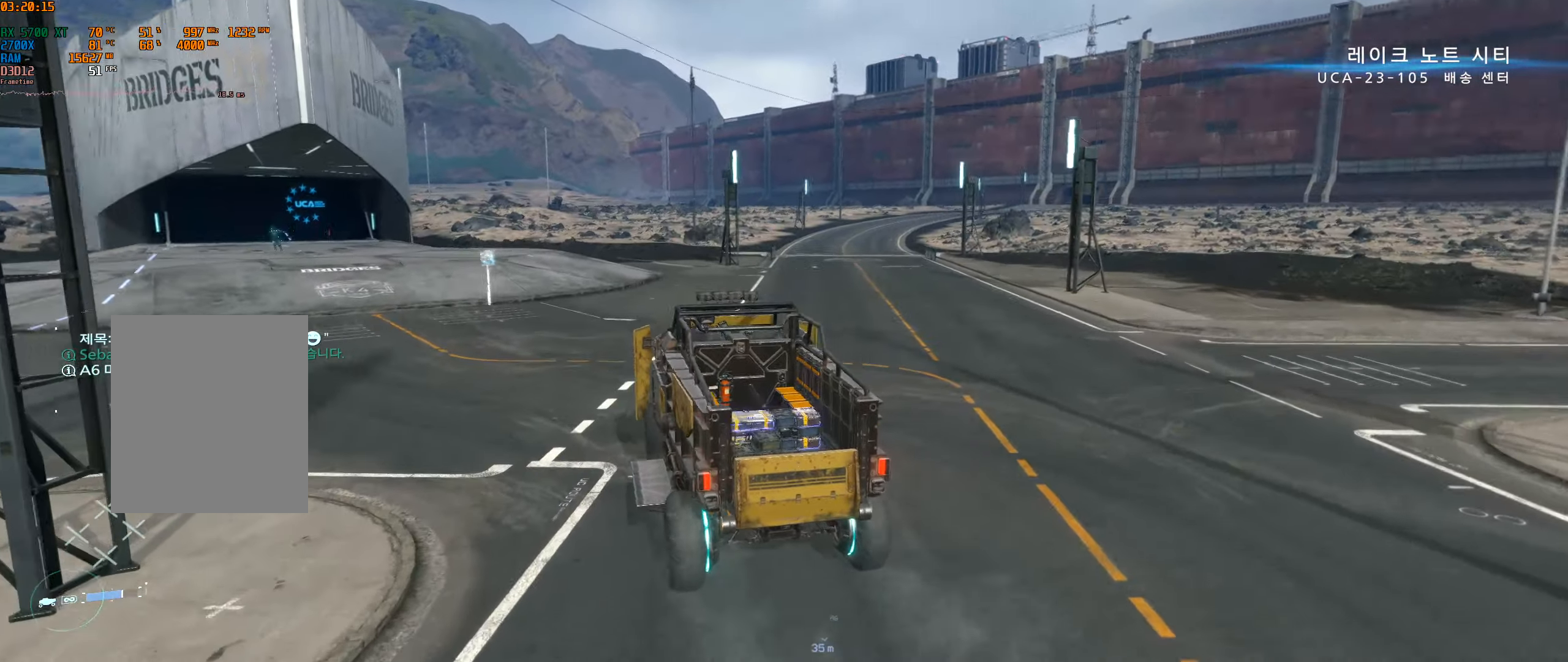
{"buttons": ["R2"], "left_stick": "left", "events": [[100, "left_stick", "left"]]}
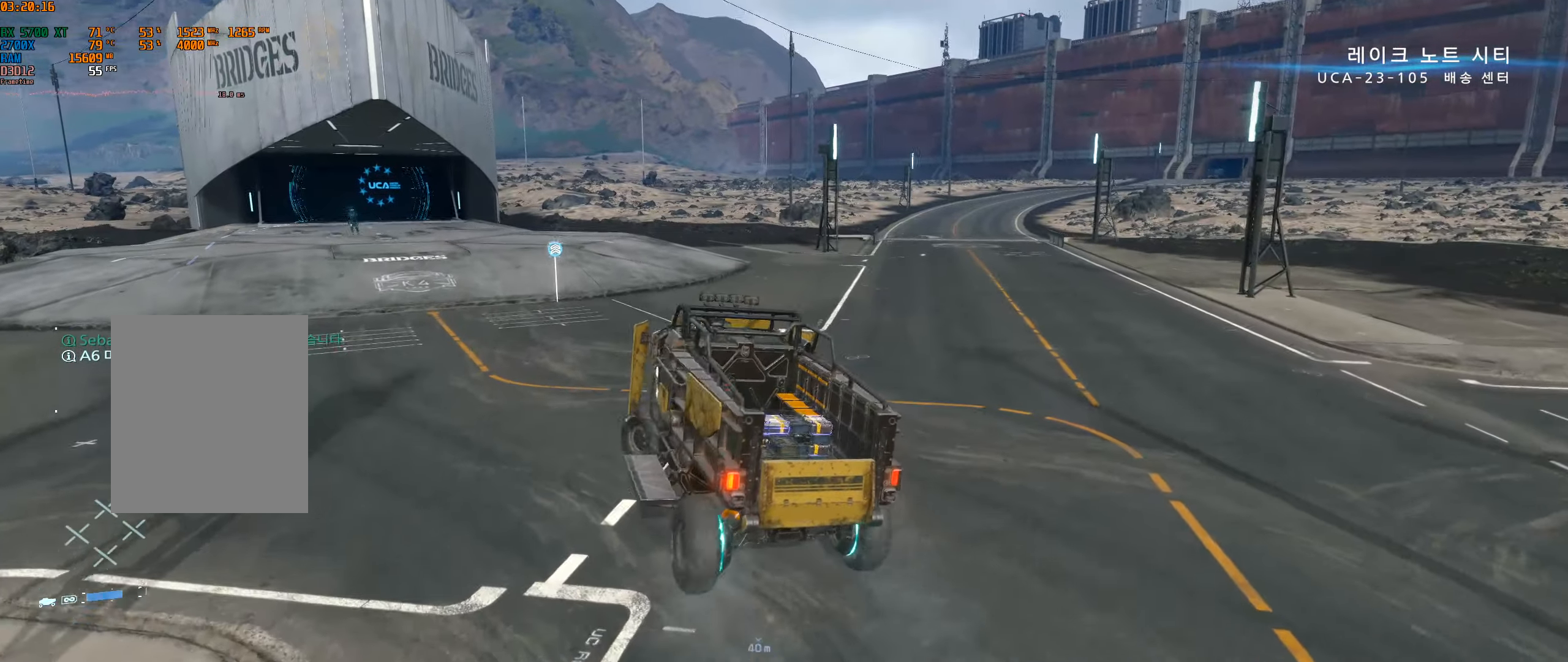
{"buttons": ["R2"], "left_stick": "center"}
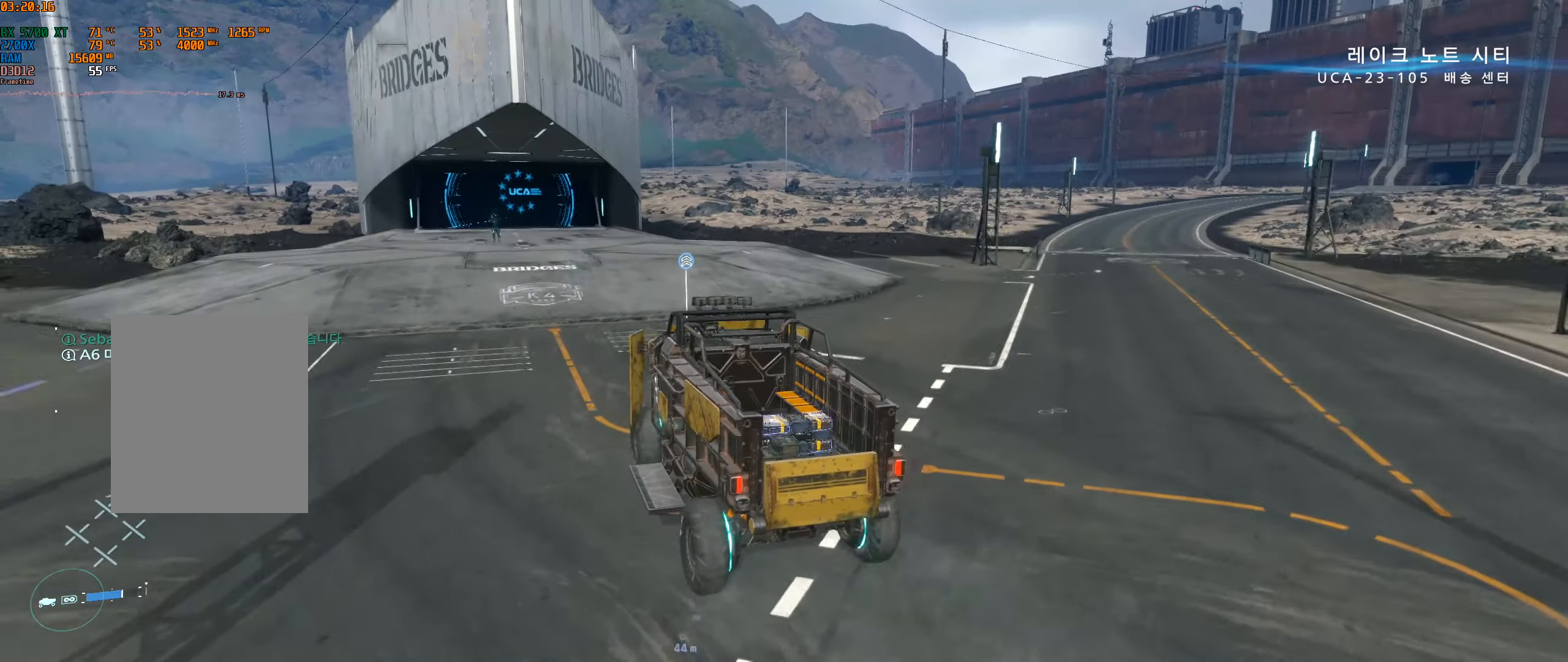
{"buttons": ["R2"], "left_stick": "center"}
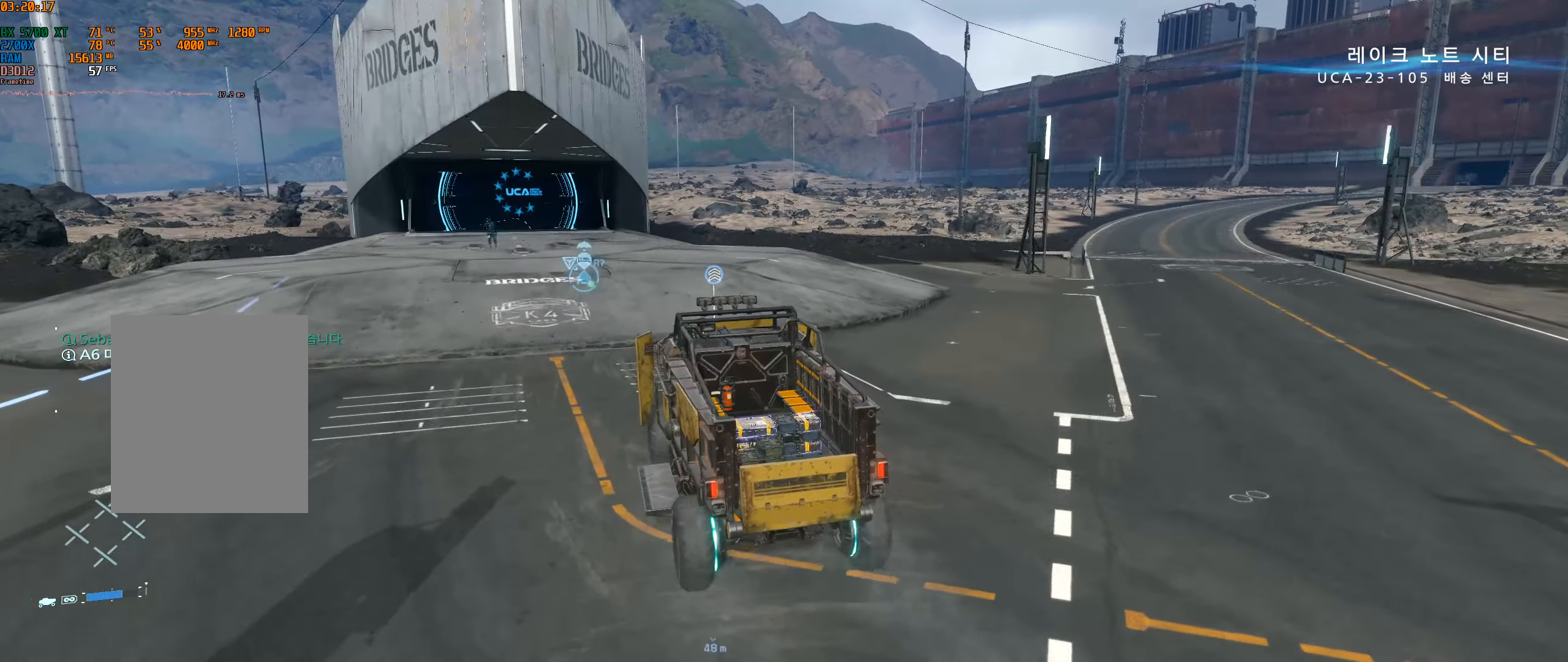
{"buttons": ["R2"], "left_stick": "center", "events": []}
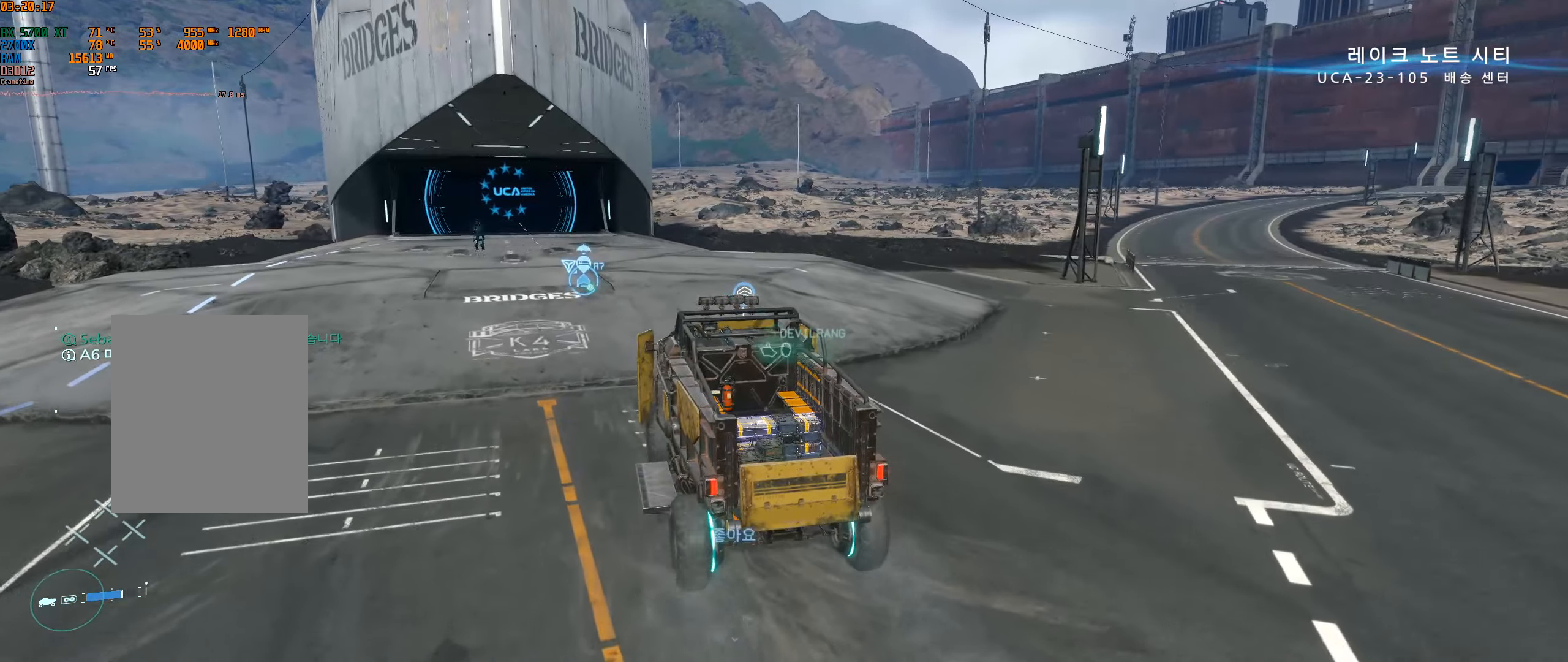
{"buttons": ["R2"], "left_stick": "left", "events": [[334, "left_stick", "left"]]}
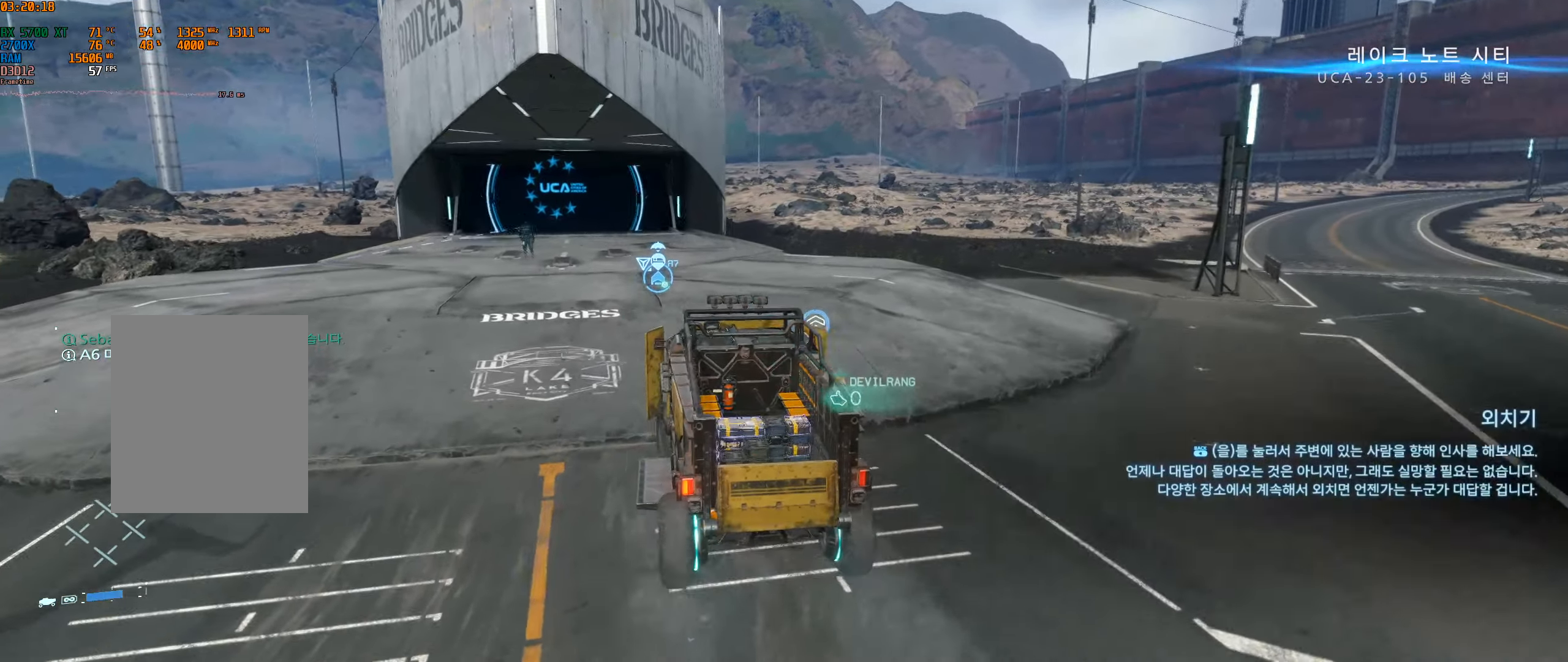
{"buttons": ["R2"], "left_stick": "center", "events": [[50, "left_stick", "center"], [84, "B", "down"], [500, "B", "up"]]}
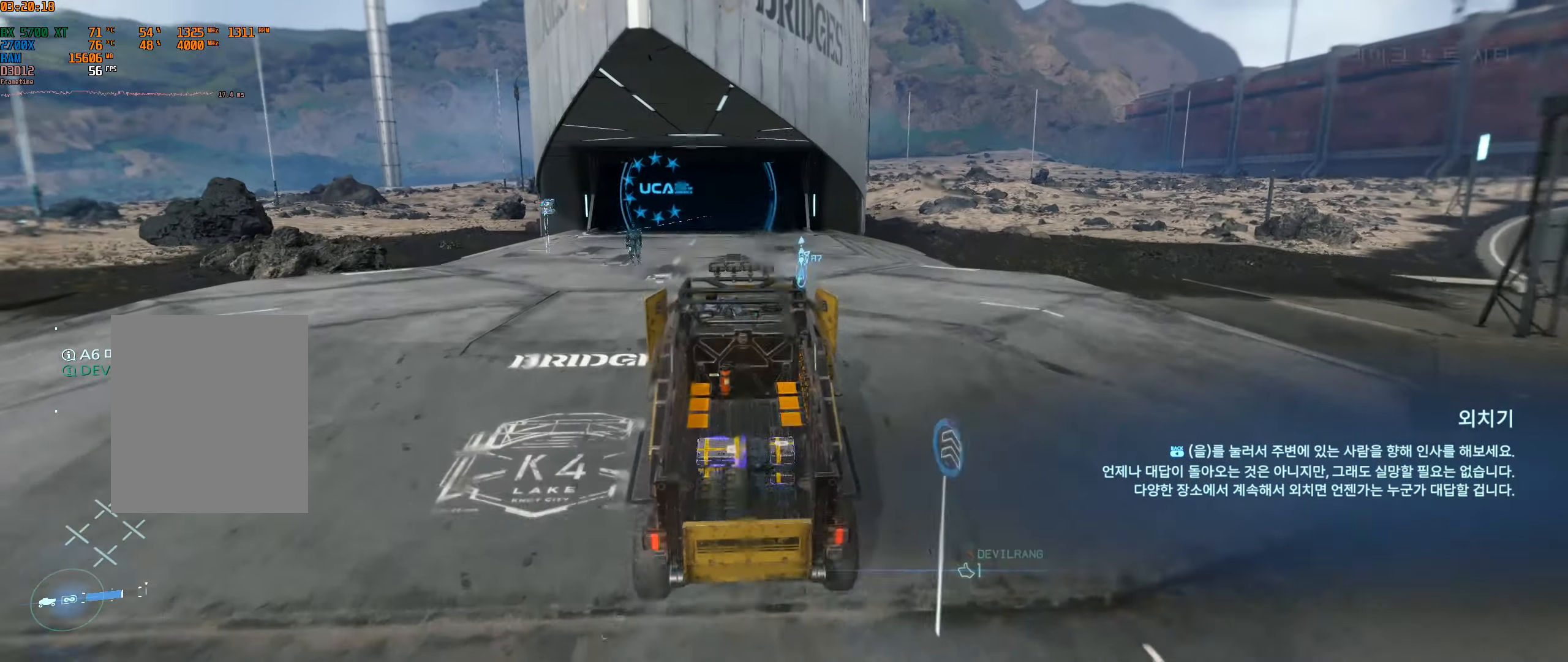
{"buttons": ["R2"], "left_stick": "center", "events": []}
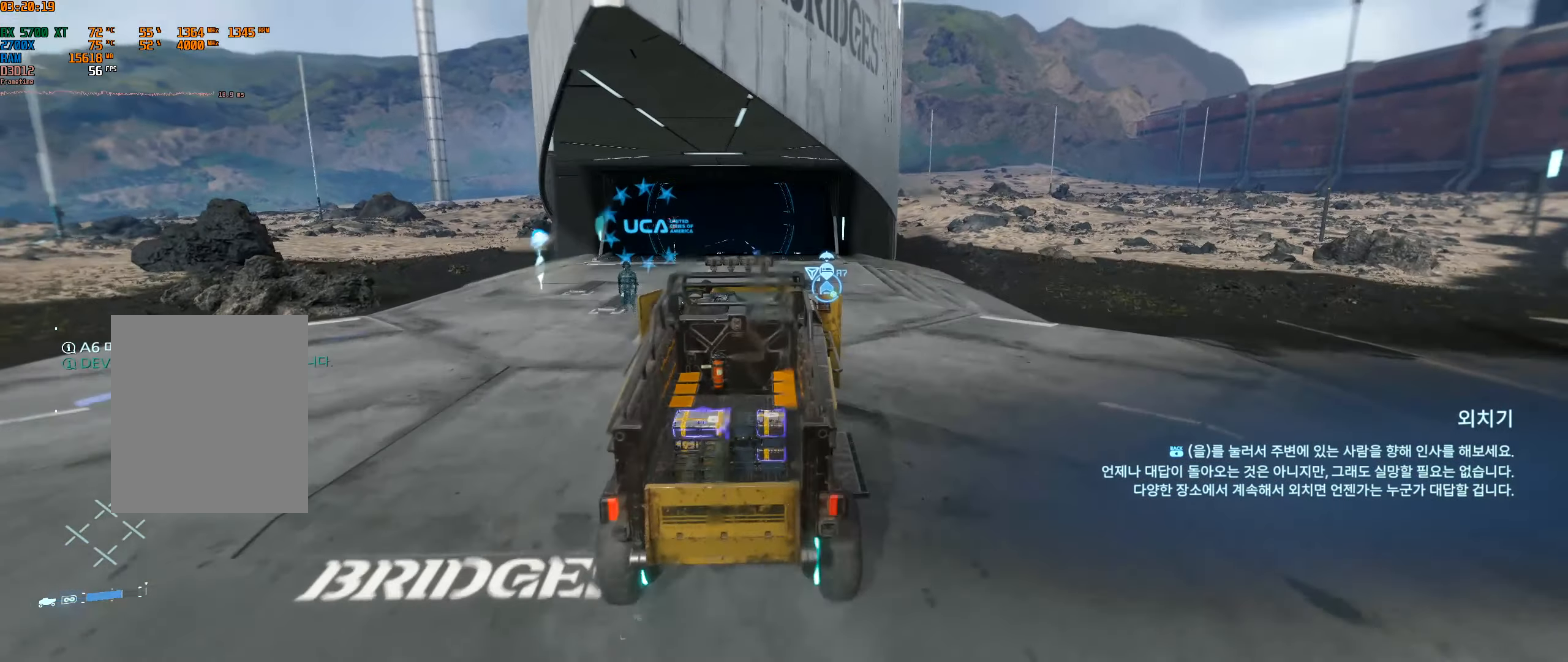
{"buttons": ["R2"], "left_stick": "center"}
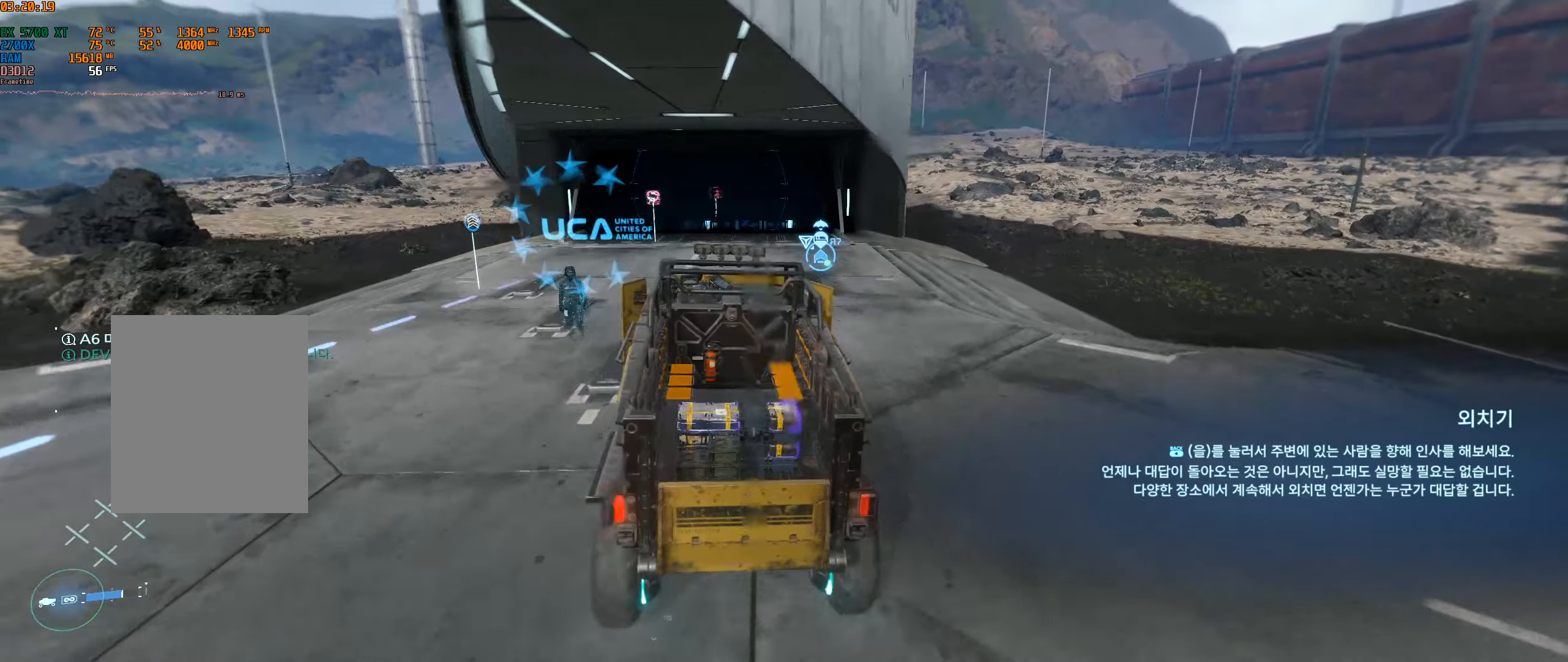
{"buttons": ["R2"], "left_stick": "center", "events": []}
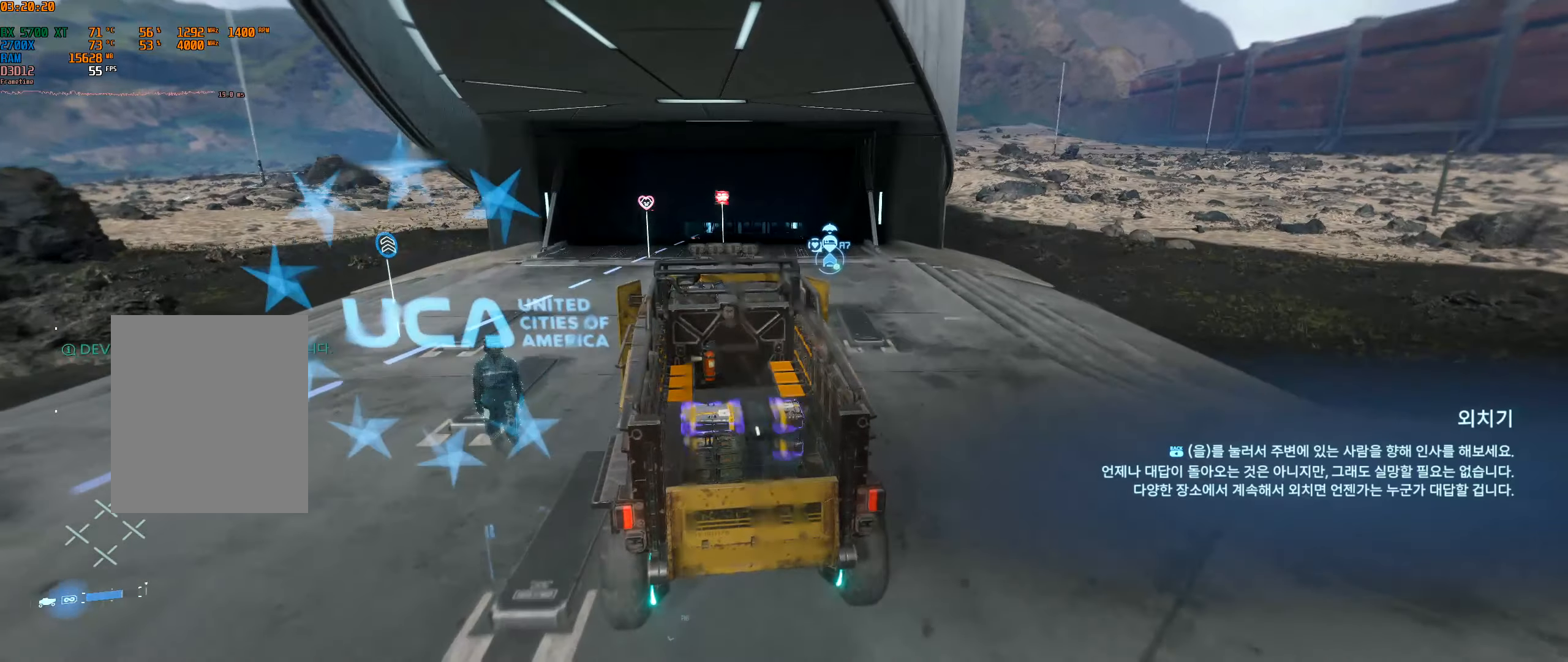
{"buttons": ["R2"], "left_stick": "up-right", "events": [[466, "left_stick", "up-right"]]}
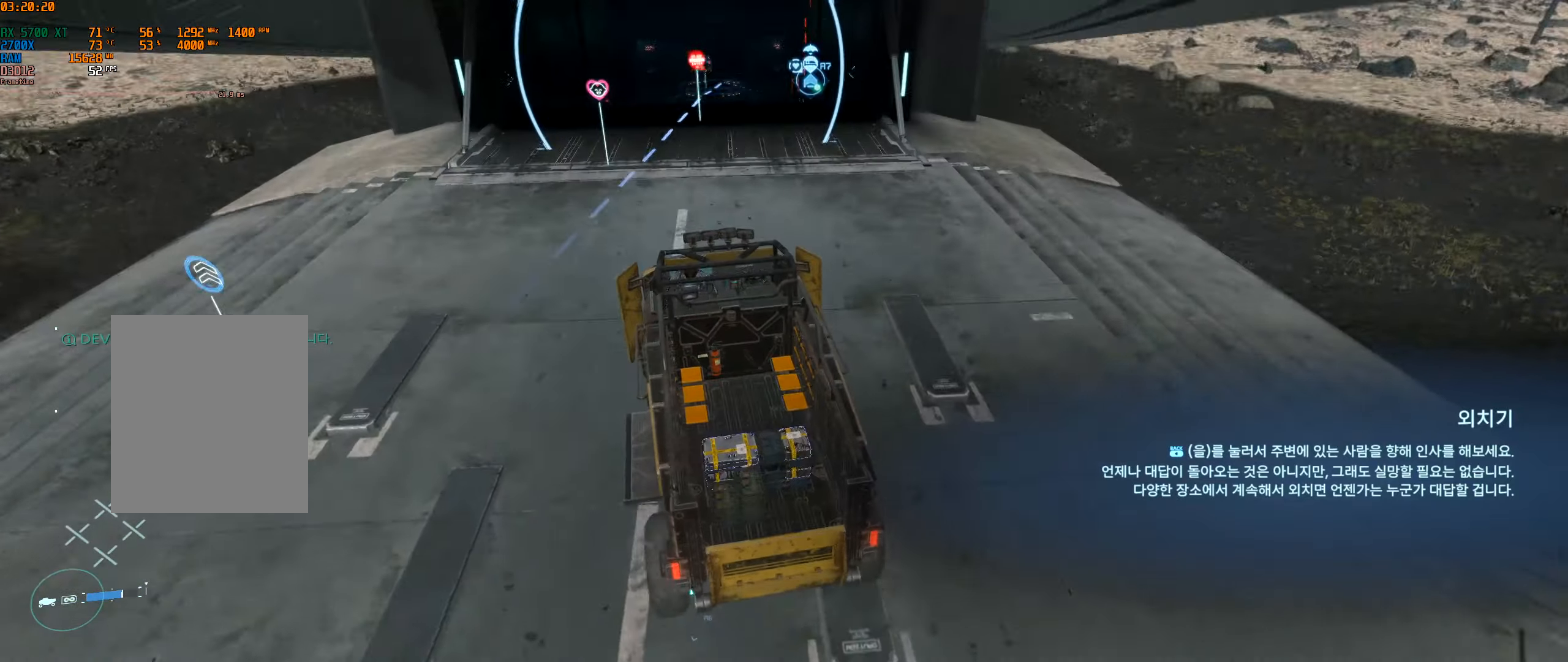
{"buttons": ["R2"], "left_stick": "center", "events": [[16, "left_stick", "center"]]}
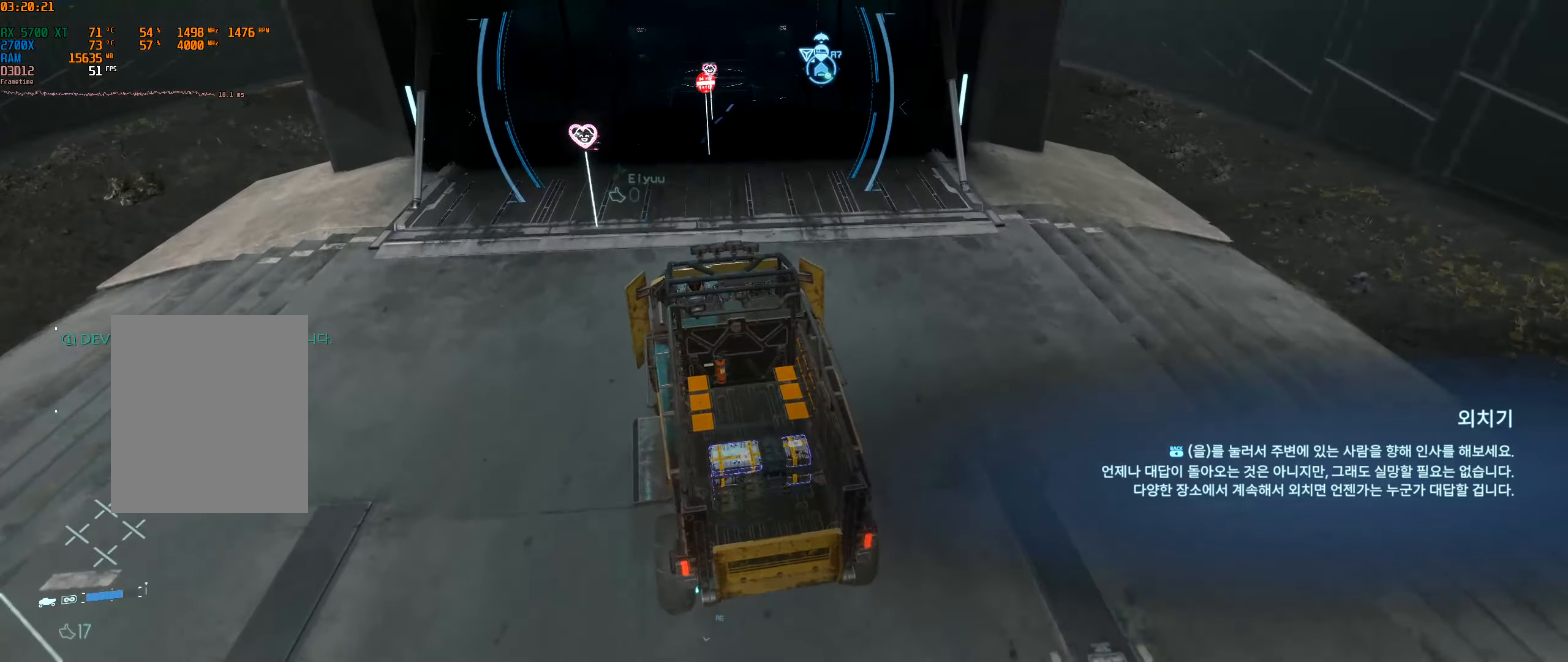
{"buttons": ["R2"], "left_stick": "center", "events": [[50, "left_stick", "right"], [183, "left_stick", "center"]]}
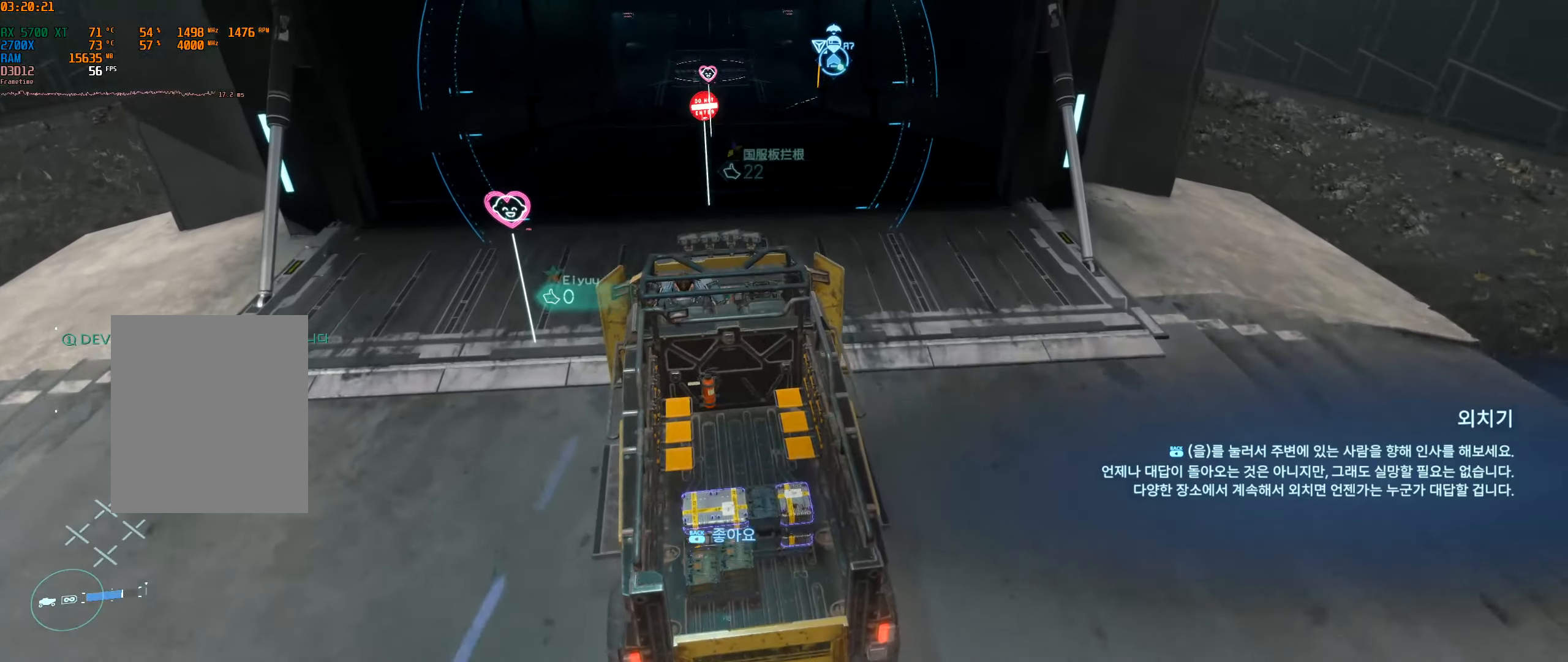
{"buttons": ["R2"], "left_stick": "center", "events": []}
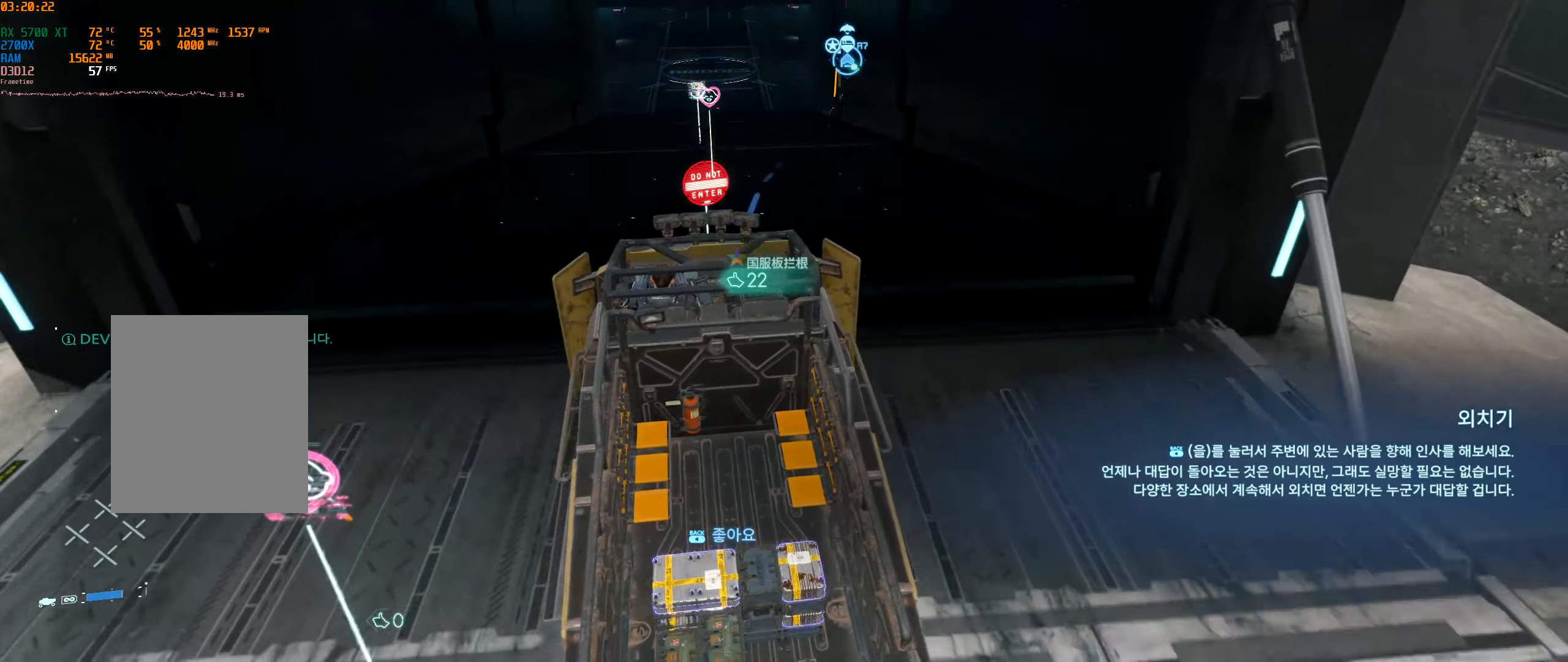
{"buttons": ["R2"], "left_stick": "center", "events": [[166, "left_stick", "right"], [300, "left_stick", "center"]]}
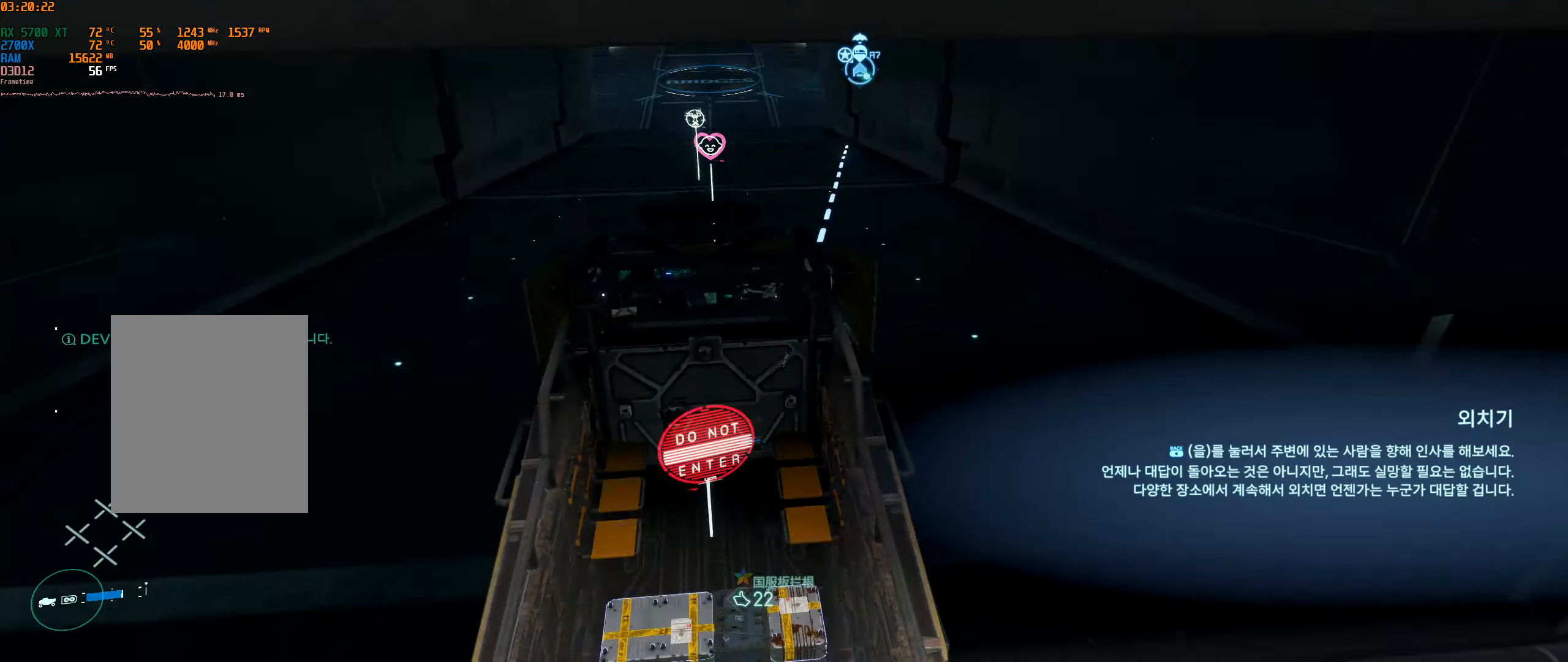
{"buttons": ["R2"], "left_stick": "center", "events": [[300, "left_stick", "right"], [450, "left_stick", "center"]]}
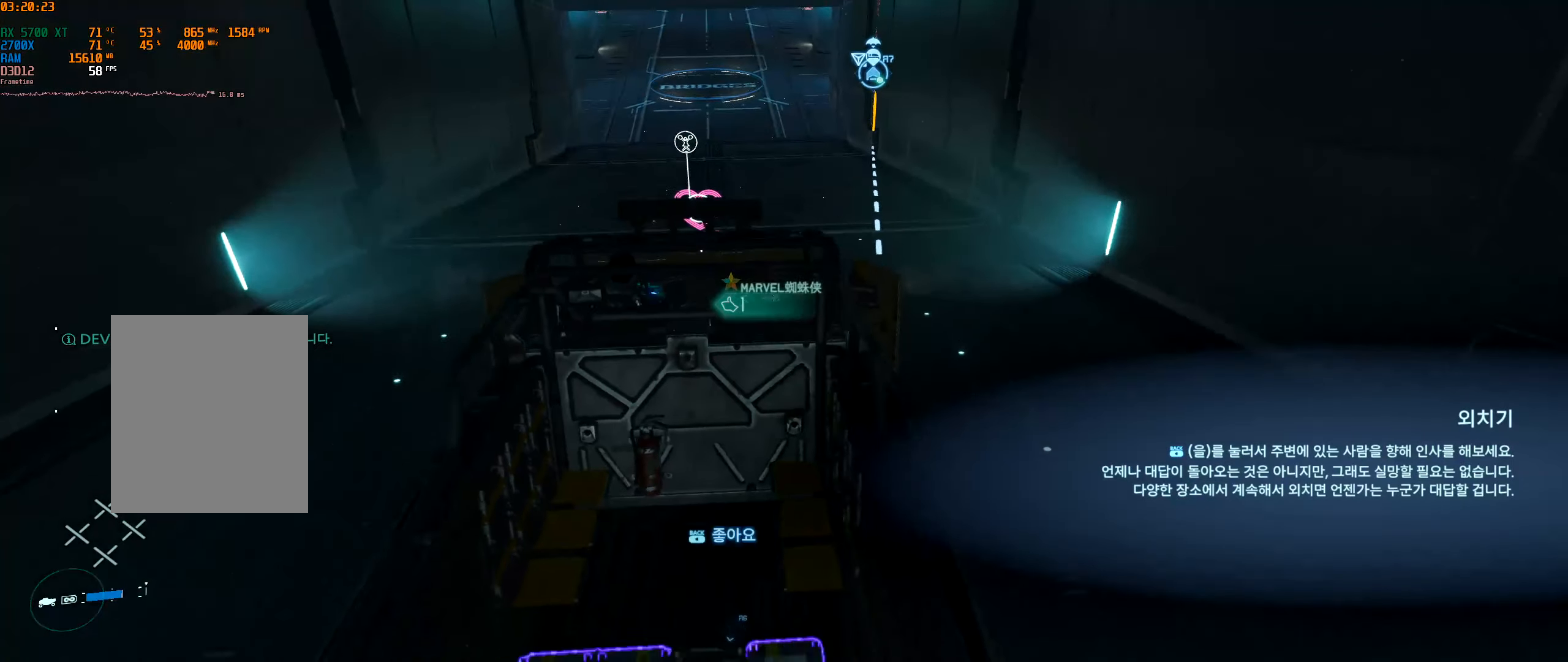
{"buttons": ["R2"], "left_stick": "center", "events": []}
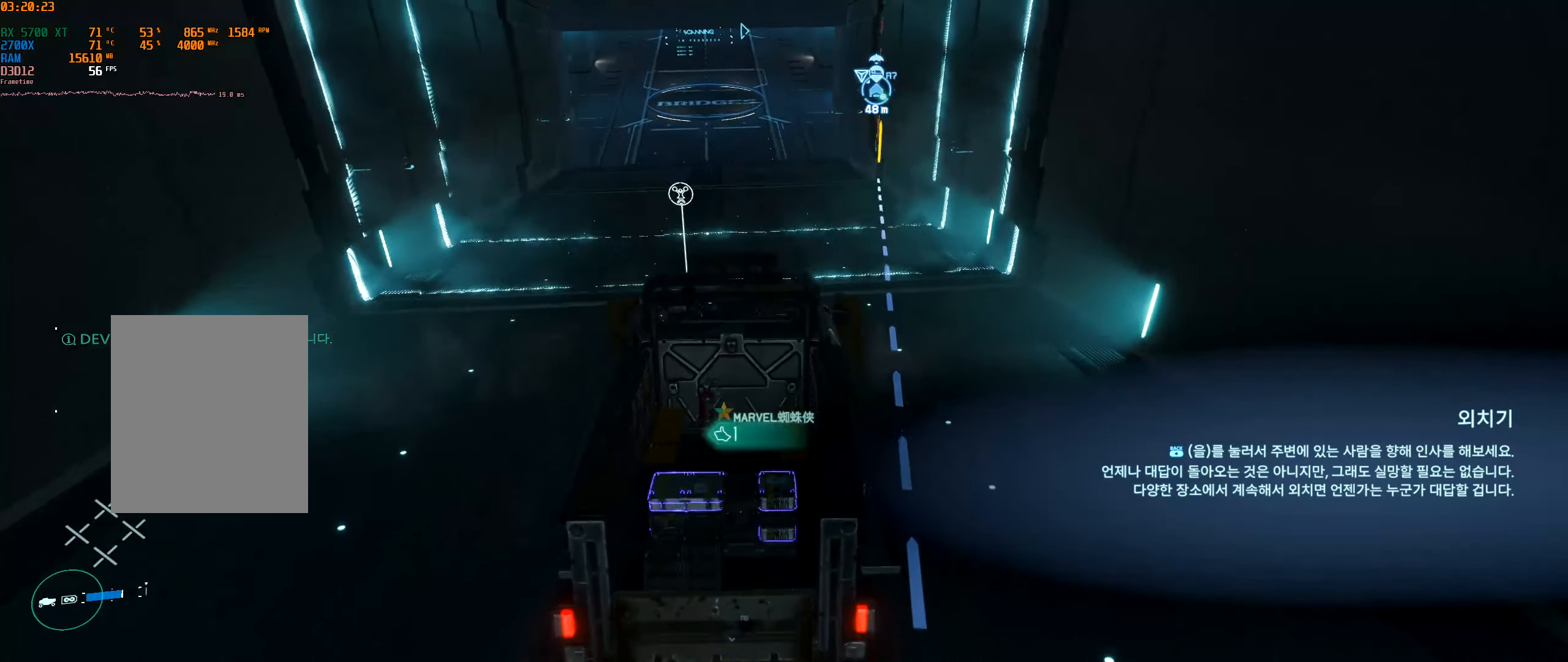
{"buttons": ["R2"], "left_stick": "center", "events": []}
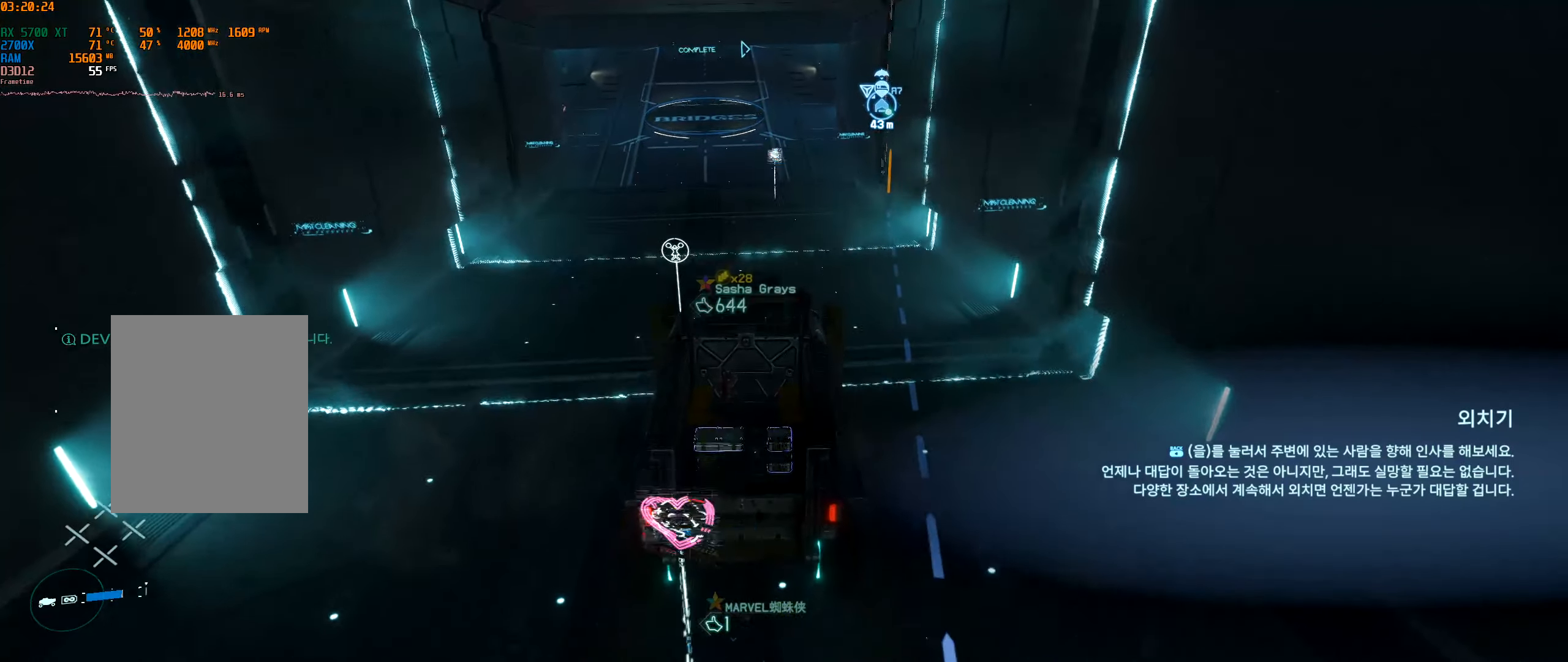
{"buttons": ["R2"], "left_stick": "center", "events": []}